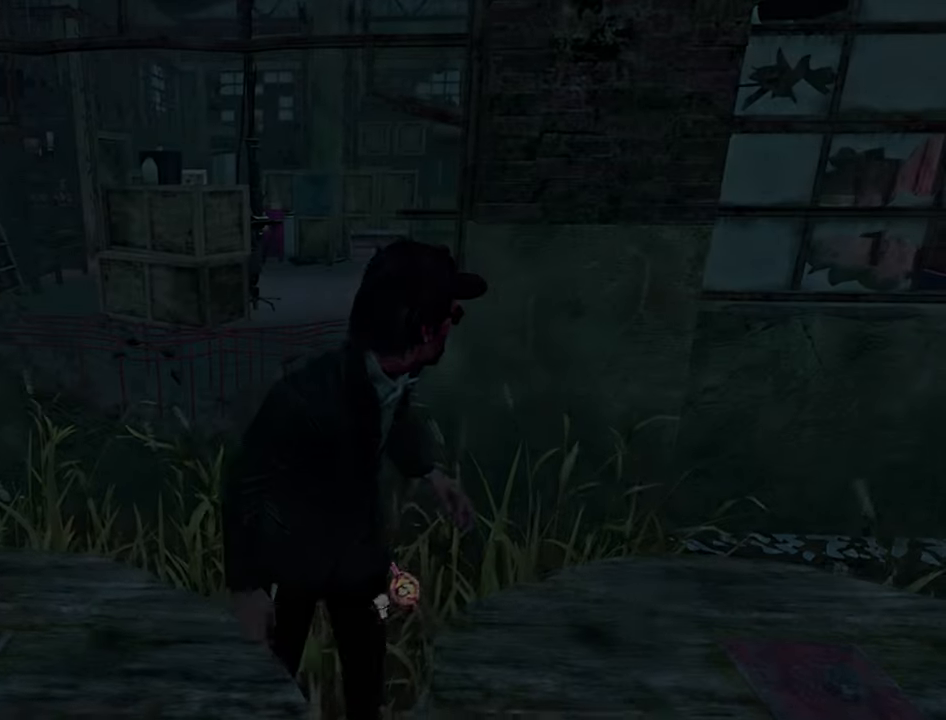
Gameplay with keyboard; each line is a JSON object with the keys held at the frame after it. "events" lists presses ("down") and releases ("up") of "a", "ctrl", "d", "e", "q", "s", "shift", "space" and "w" between this image and that frame as [ms after this image, input, new state], when the widget could be followed in between. No other keys are recorded. Mouse input is not recorded.
{"keys": [], "events": [[100, "s", "up"], [184, "s", "down"], [284, "s", "up"], [350, "s", "down"], [450, "s", "up"]]}
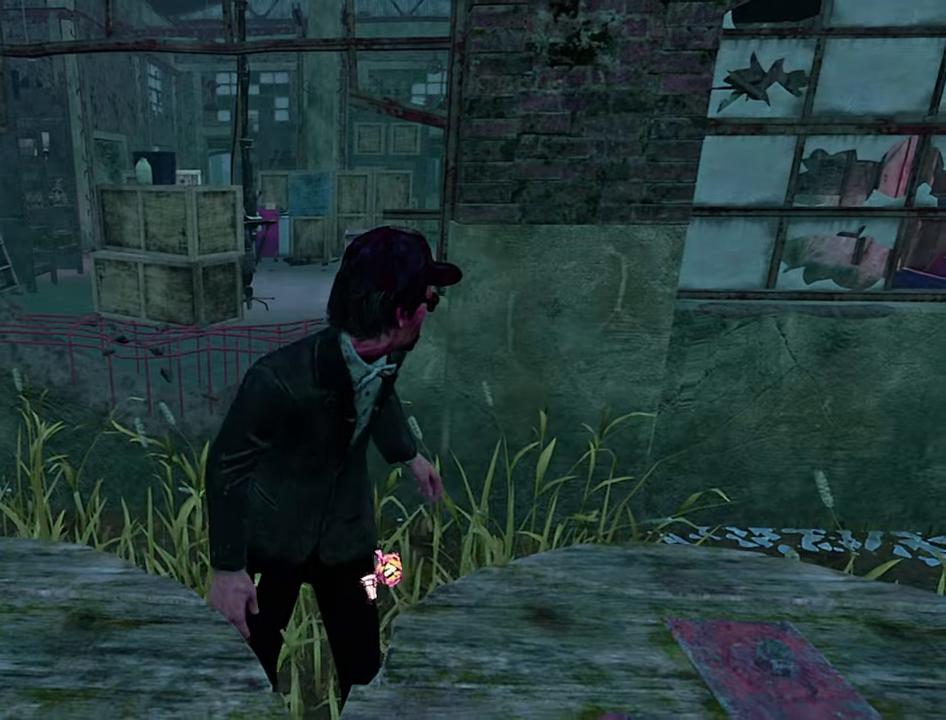
{"keys": ["shift"], "events": [[50, "s", "down"], [133, "s", "up"], [200, "s", "down"], [316, "s", "up"], [400, "shift", "down"]]}
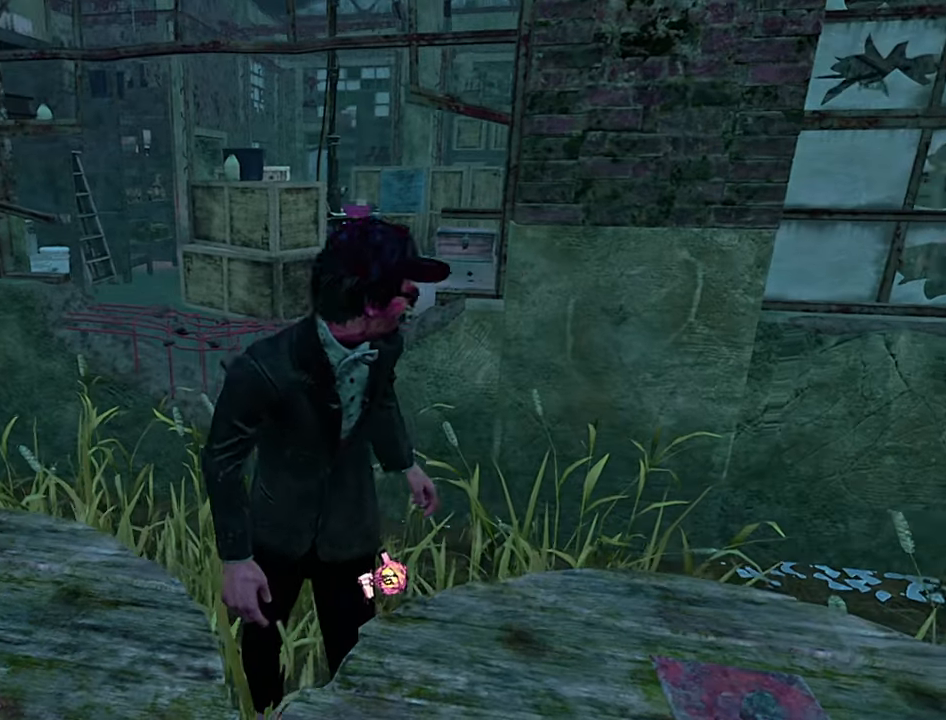
{"keys": ["shift", "w"], "events": [[216, "w", "down"]]}
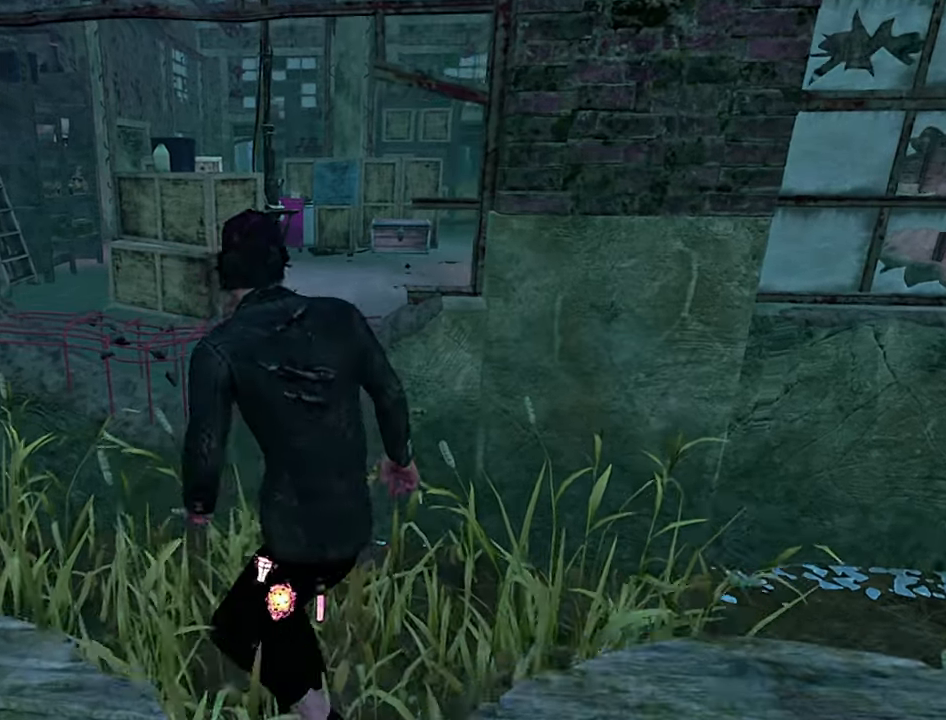
{"keys": [], "events": [[216, "space", "down"], [283, "space", "up"], [366, "shift", "up"], [366, "w", "up"]]}
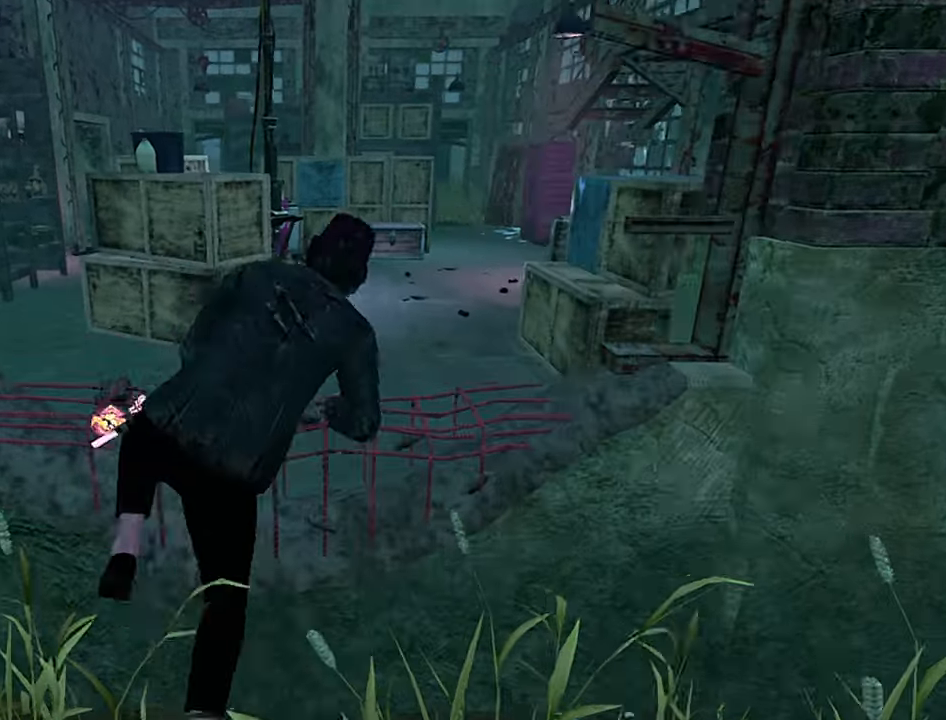
{"keys": [], "events": [[16, "shift", "down"], [200, "shift", "up"]]}
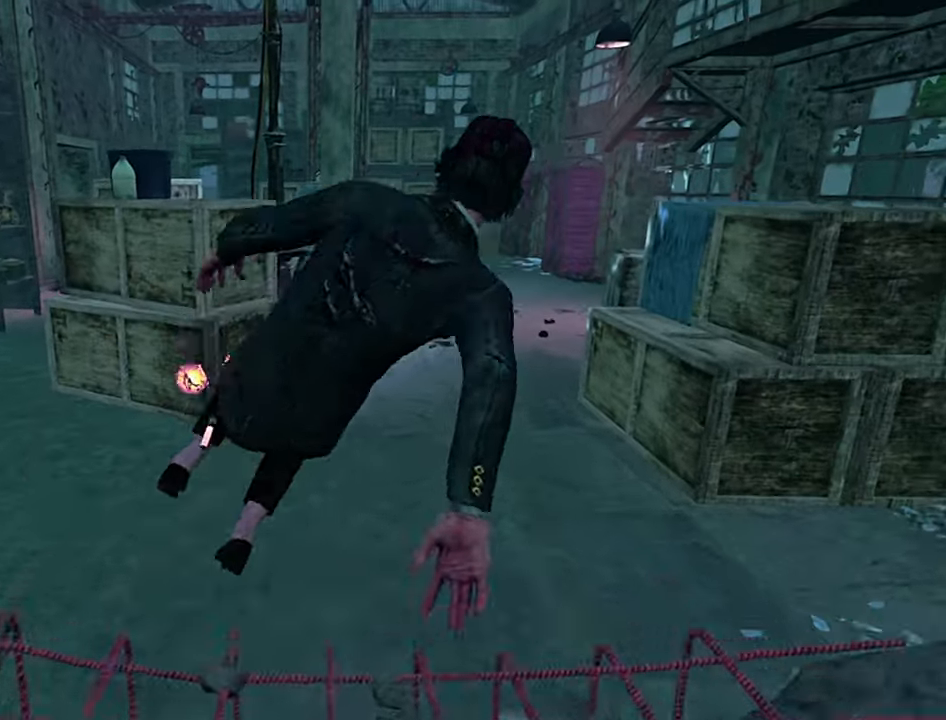
{"keys": ["s"], "events": [[416, "space", "down"], [466, "s", "down"], [483, "space", "up"]]}
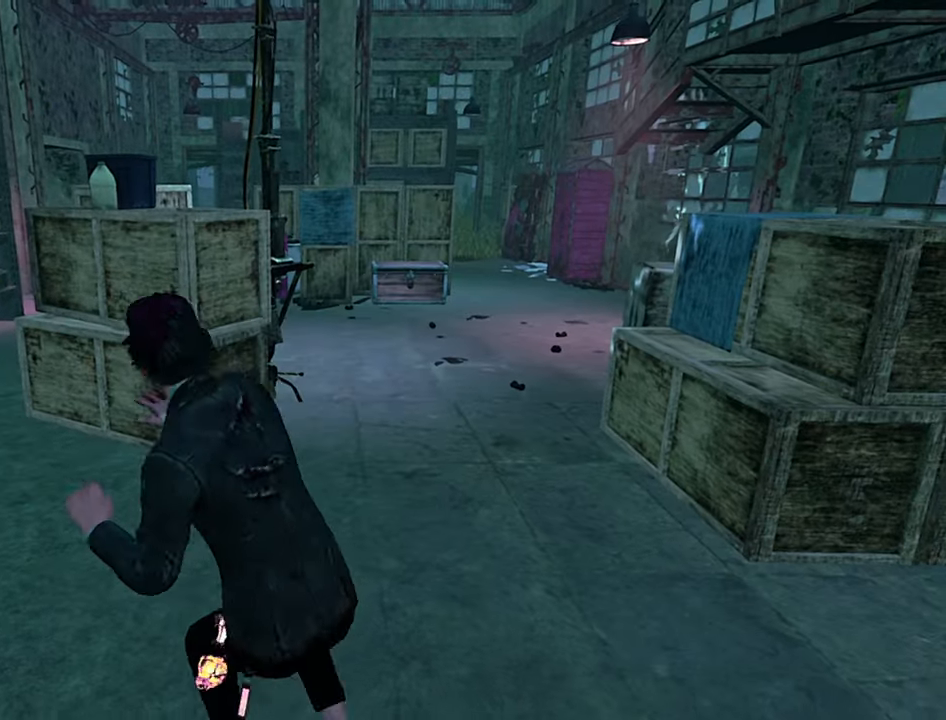
{"keys": ["w"], "events": [[83, "space", "down"], [150, "space", "up"], [183, "s", "up"], [200, "d", "down"], [383, "w", "down"], [416, "d", "up"]]}
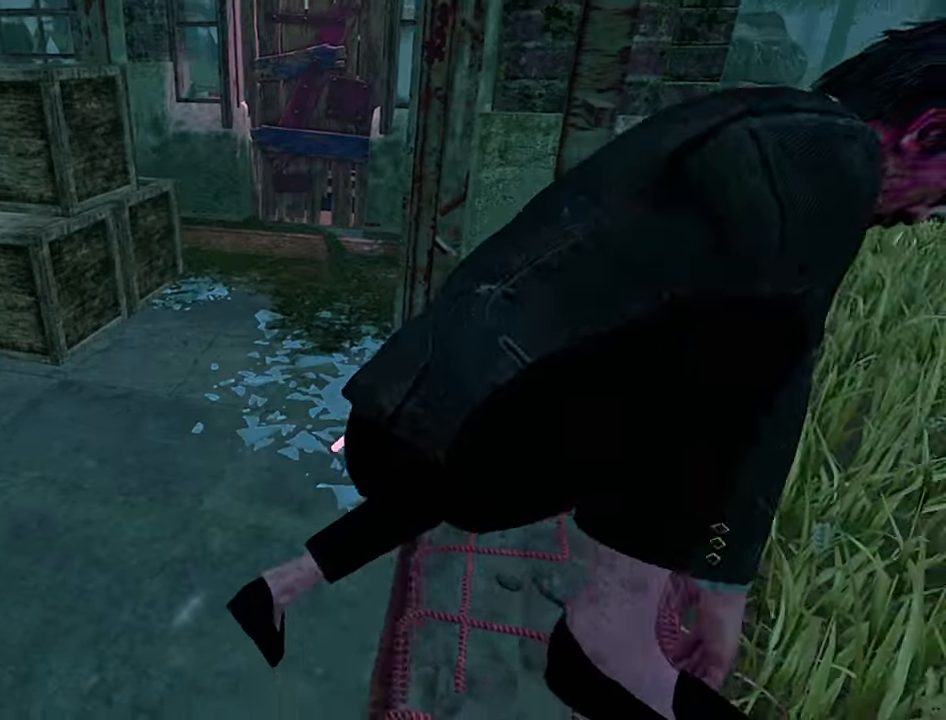
{"keys": ["d", "shift", "w"], "events": [[33, "d", "down"], [33, "w", "up"], [166, "w", "down"], [466, "shift", "down"]]}
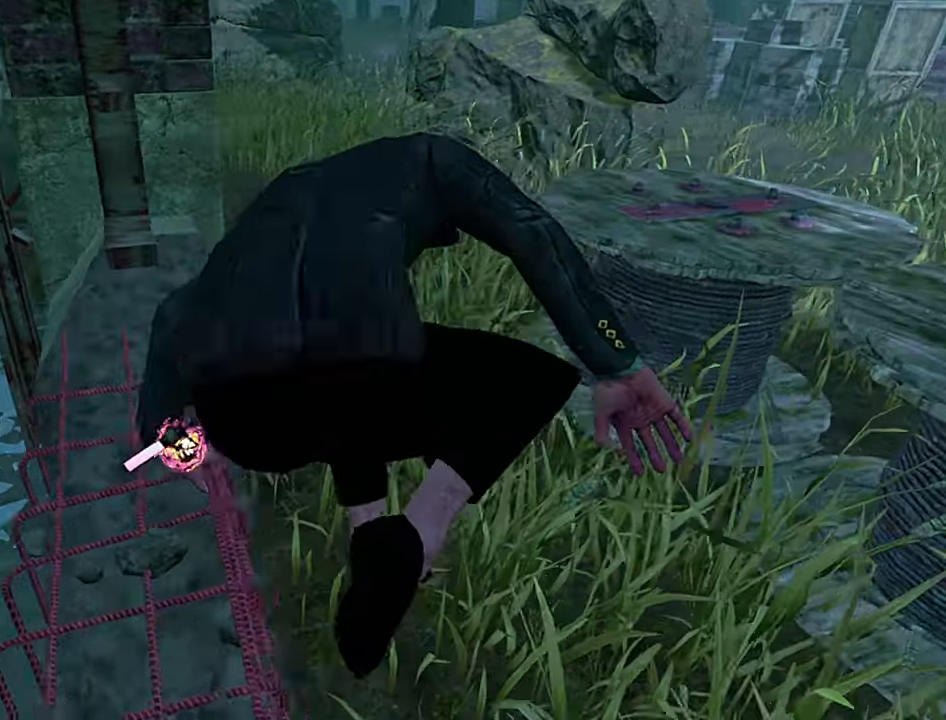
{"keys": ["d", "s", "shift"], "events": [[16, "w", "up"], [133, "s", "down"]]}
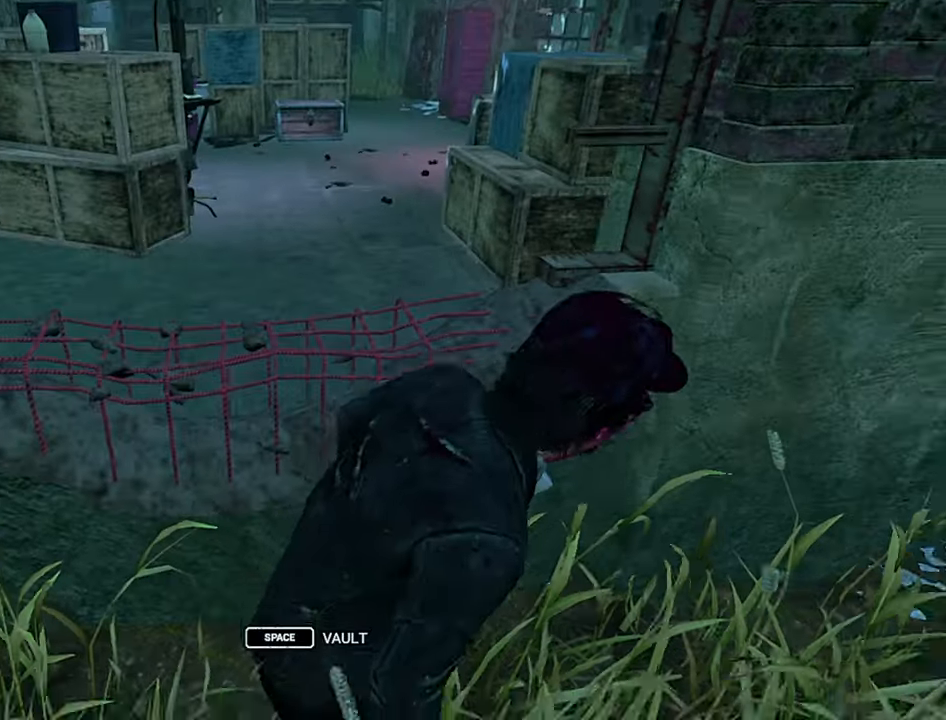
{"keys": ["s"], "events": [[33, "d", "up"], [116, "shift", "up"], [333, "s", "up"], [416, "s", "down"]]}
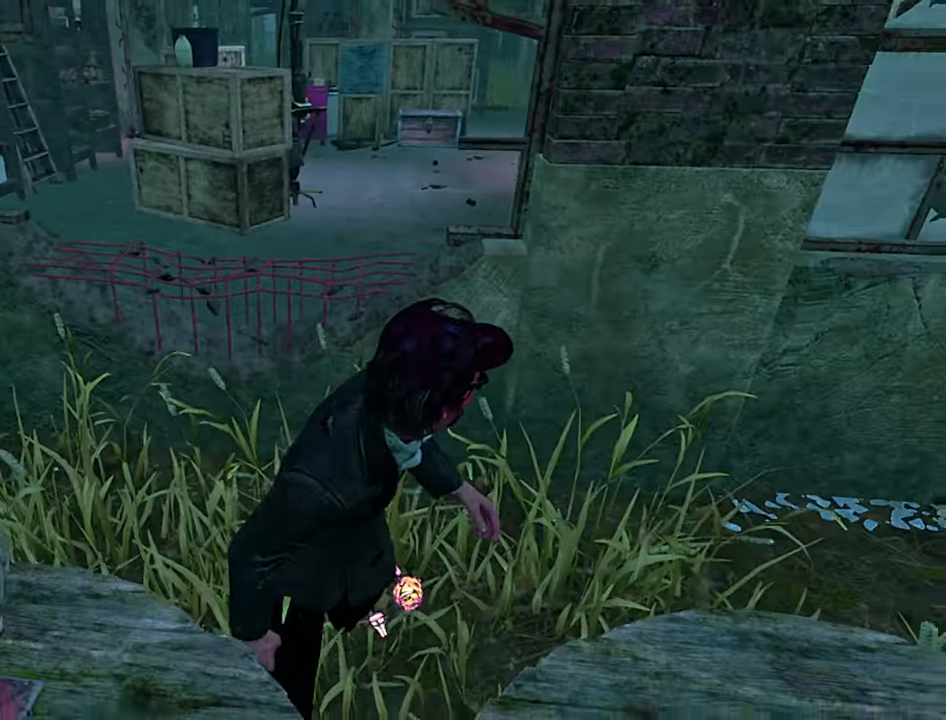
{"keys": ["s"], "events": [[216, "s", "up"], [233, "s", "down"], [383, "s", "up"], [417, "s", "down"]]}
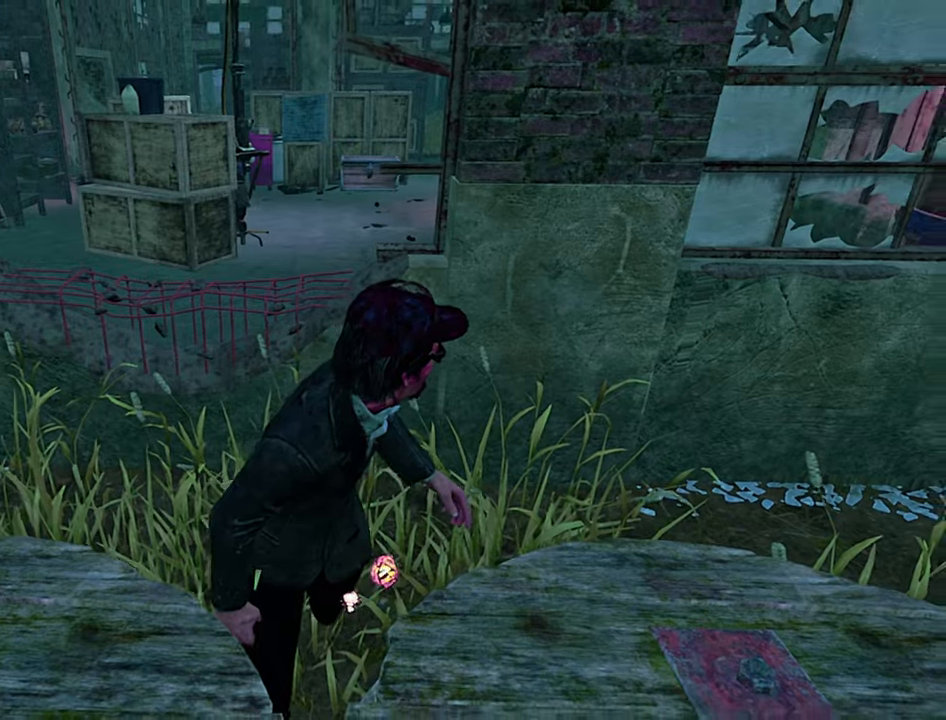
{"keys": [], "events": [[33, "s", "up"], [100, "s", "down"], [233, "s", "up"], [283, "s", "down"], [417, "s", "up"]]}